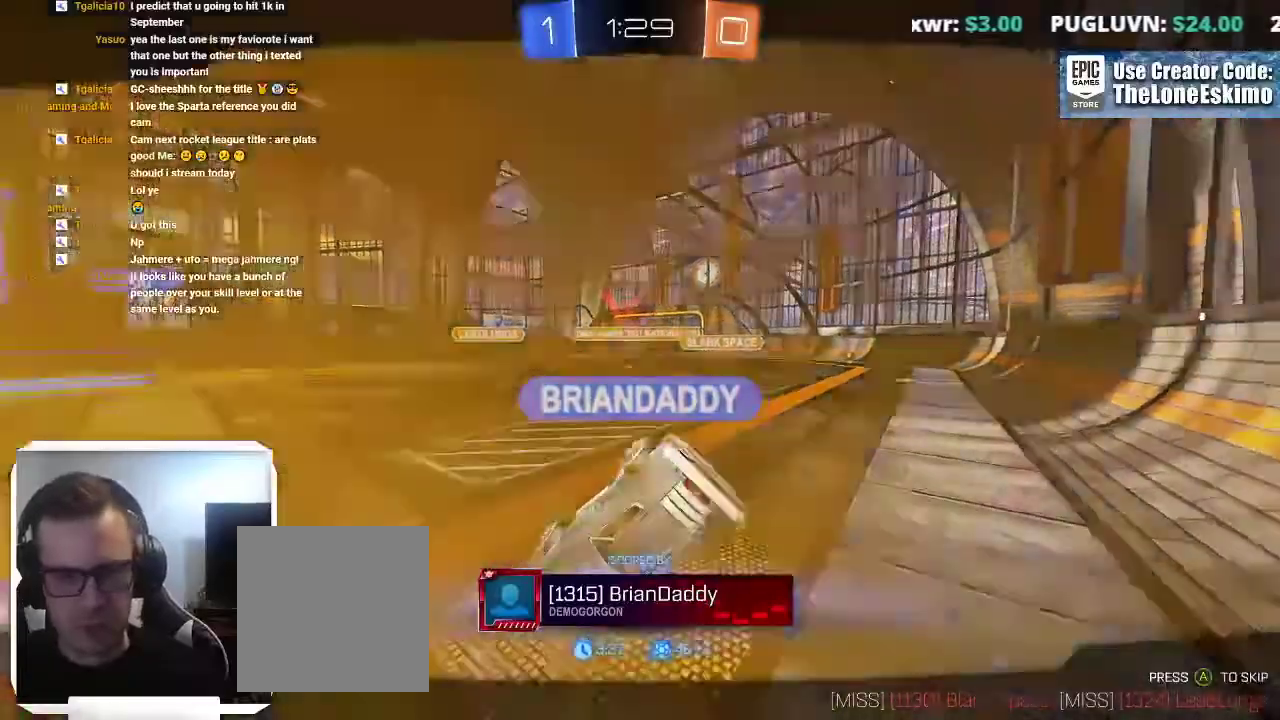
Gameplay with a controller (Xbox layout); each line is a JSON object with the inputs held at the frame after it. "events" lists button and stick changes between this image and that frame as [ms after this image, input, new state], when the widget could be followed in between. This overlay highlights the sticks when they move; stick clicks (L3) are not distinguishable. Not read: R2 R3.
{"buttons": [], "left_stick": "center", "right_stick": "center", "events": []}
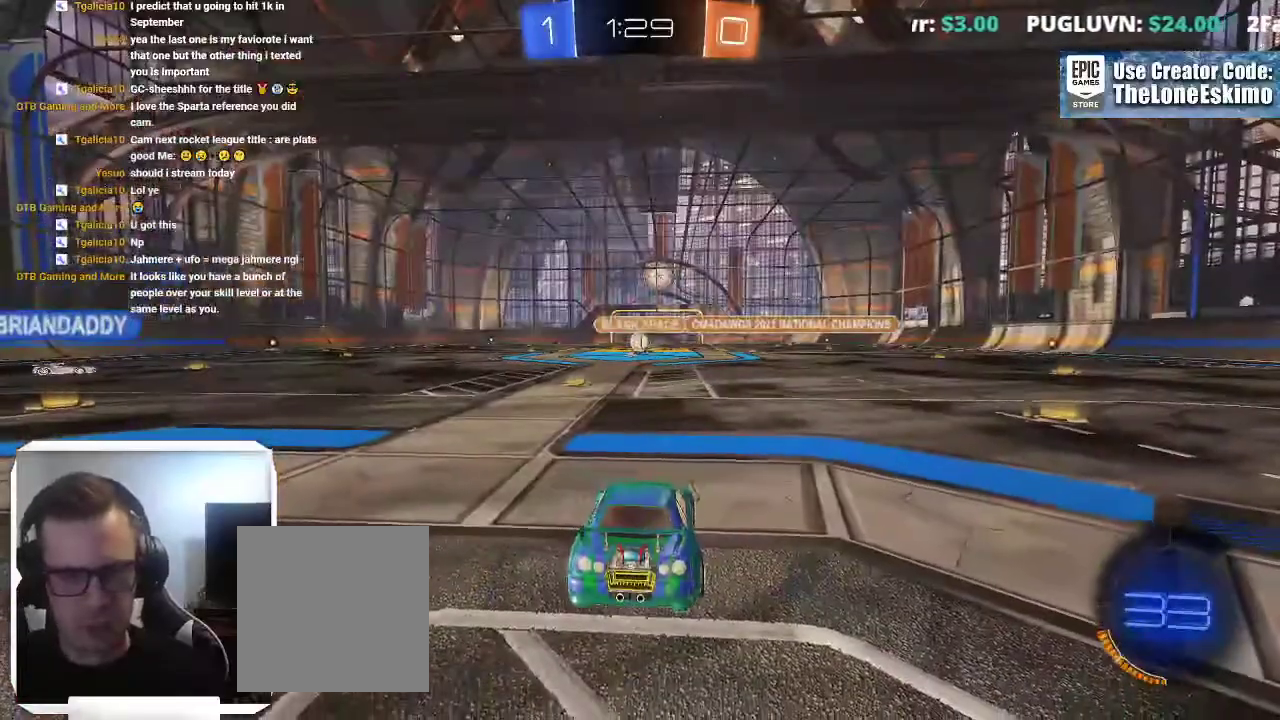
{"buttons": [], "left_stick": "center", "right_stick": "center", "events": []}
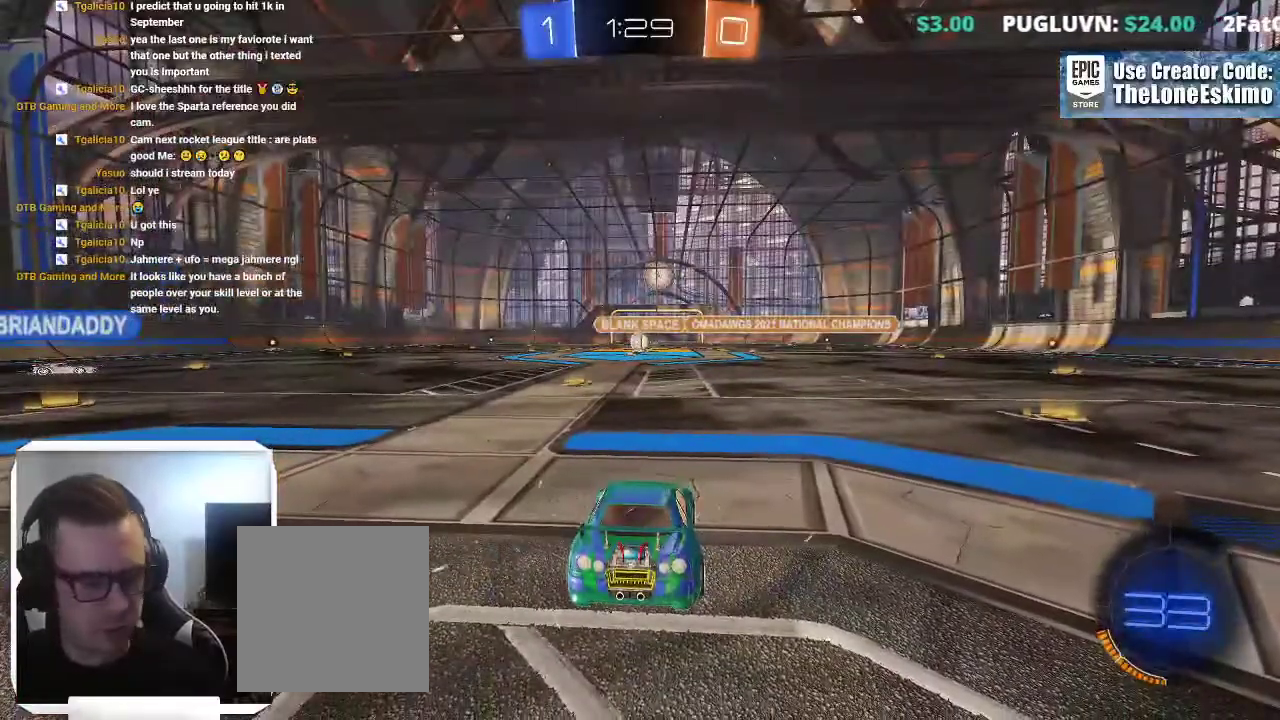
{"buttons": [], "left_stick": "center", "right_stick": "center", "events": []}
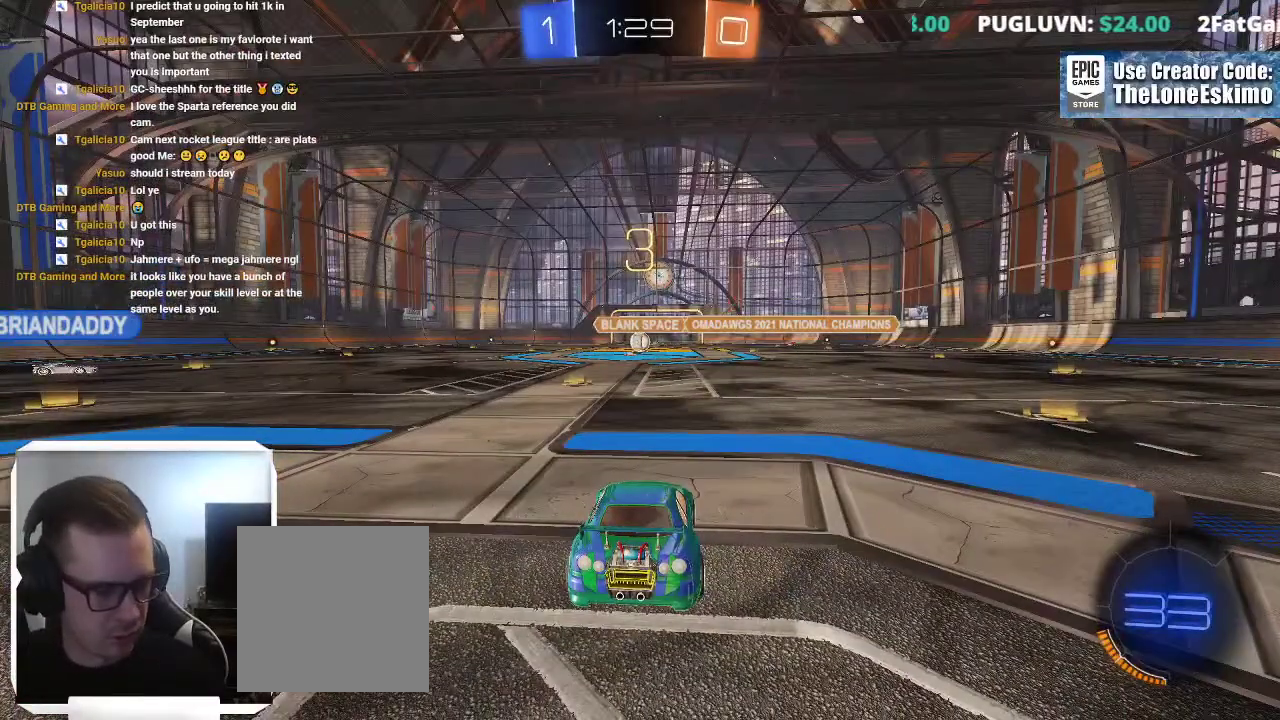
{"buttons": [], "left_stick": "center", "right_stick": "right", "events": [[67, "right_stick", "right"]]}
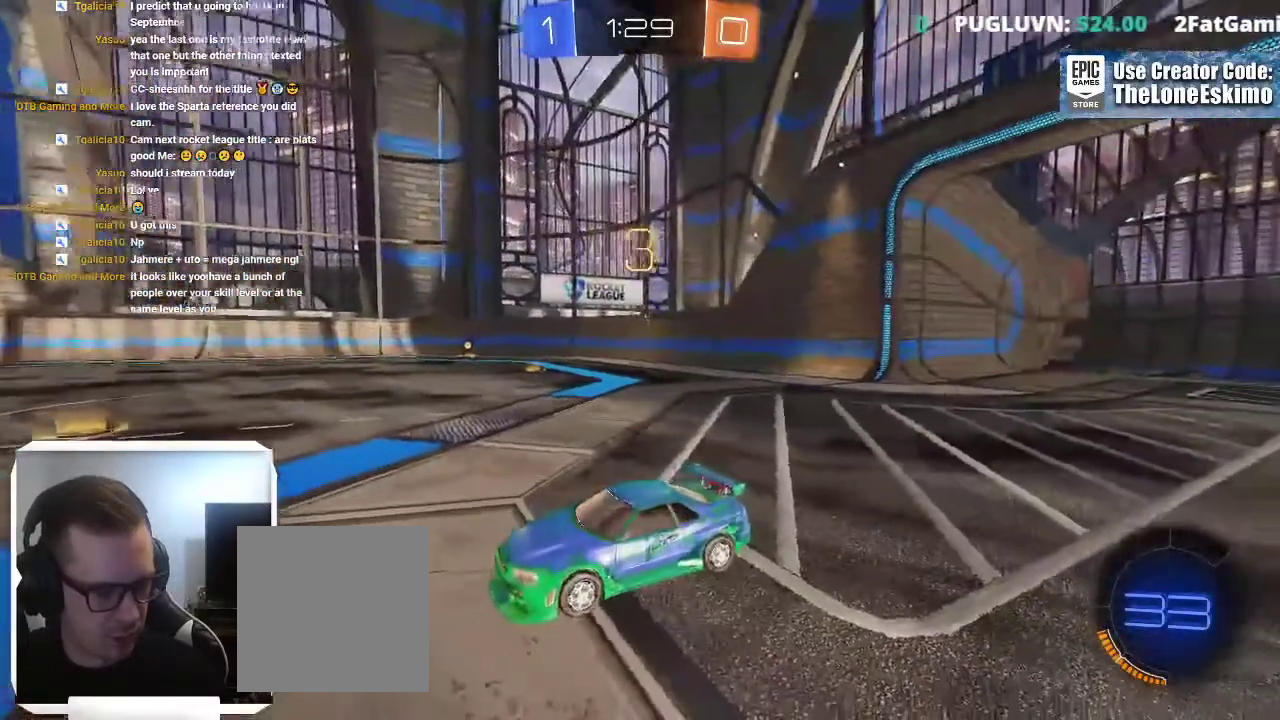
{"buttons": [], "left_stick": "center", "right_stick": "center", "events": [[367, "right_stick", "center"]]}
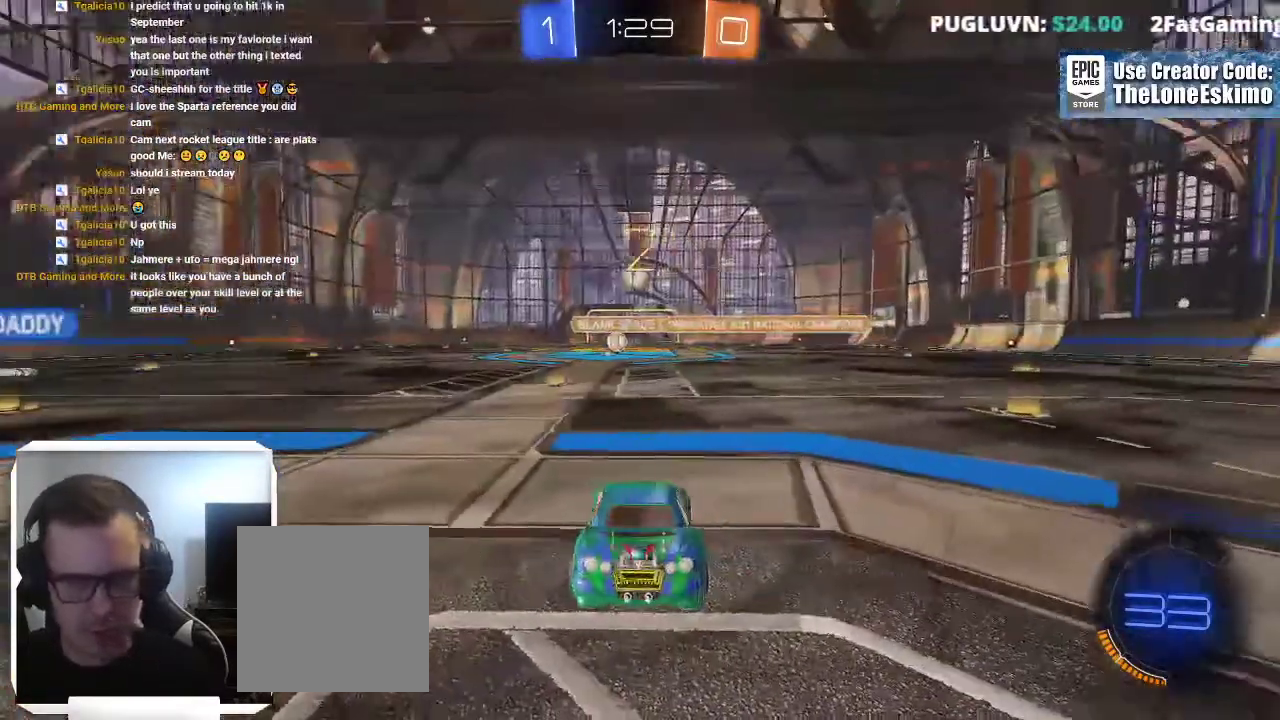
{"buttons": ["B"], "left_stick": "center", "right_stick": "center", "events": [[367, "B", "down"]]}
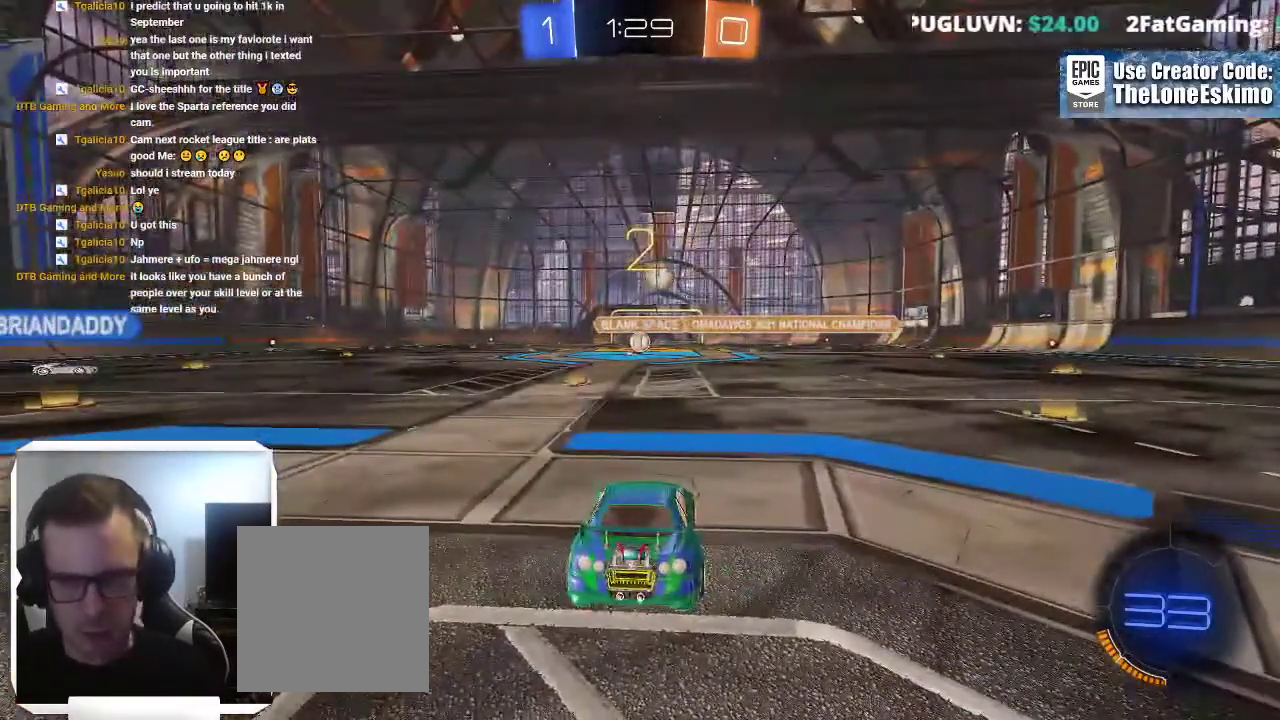
{"buttons": ["B"], "left_stick": "center", "right_stick": "center", "events": []}
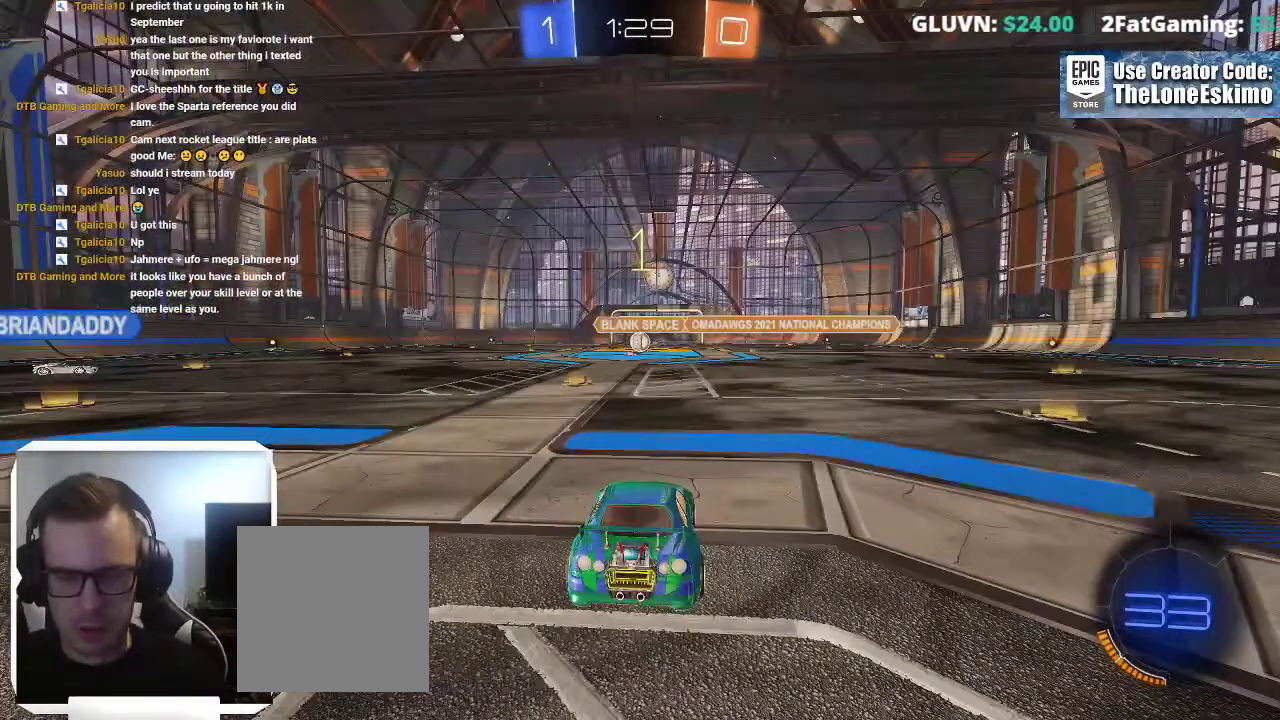
{"buttons": ["B"], "left_stick": "right", "right_stick": "center", "events": [[450, "left_stick", "right"]]}
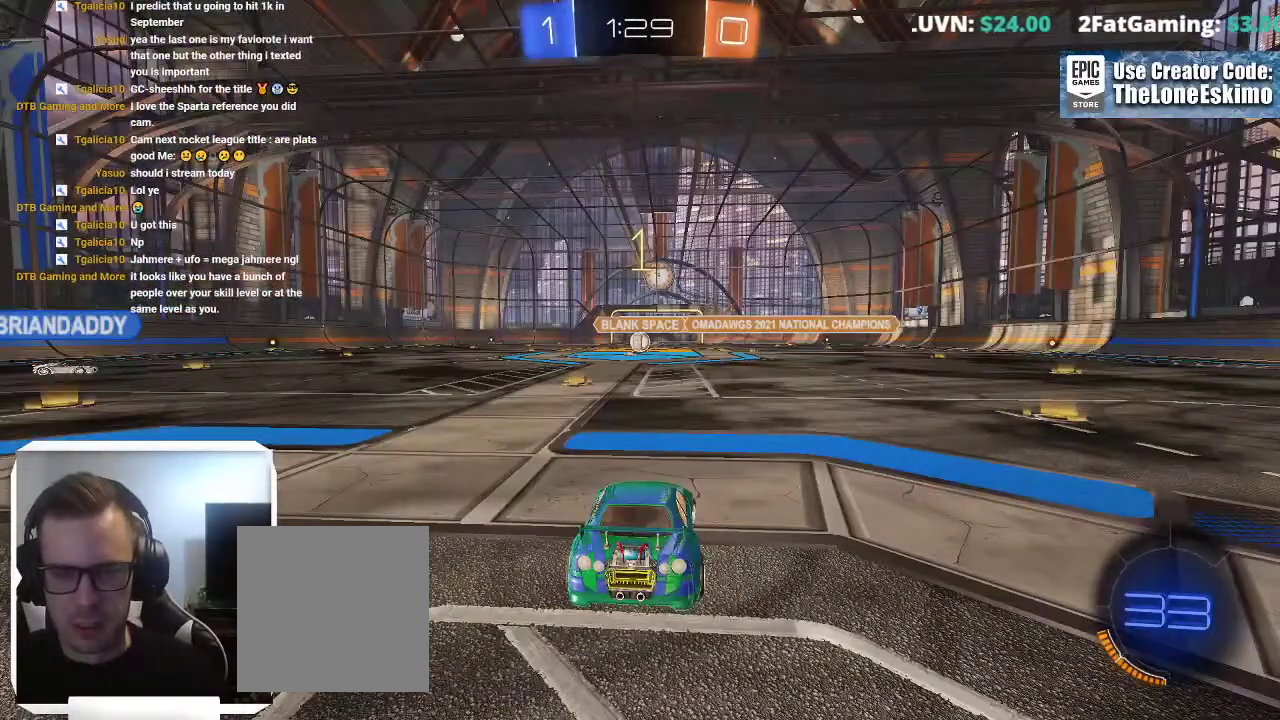
{"buttons": ["B"], "left_stick": "center", "right_stick": "center", "events": [[450, "left_stick", "center"]]}
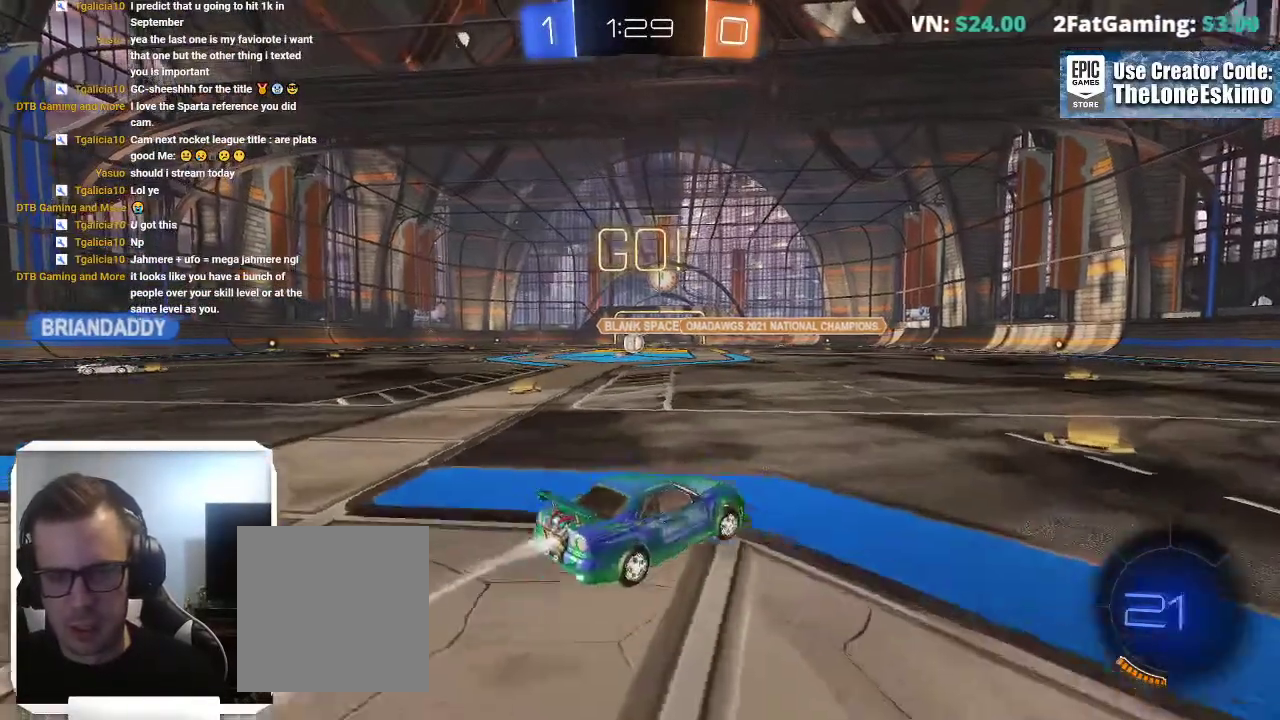
{"buttons": ["B", "Y"], "left_stick": "right", "right_stick": "center"}